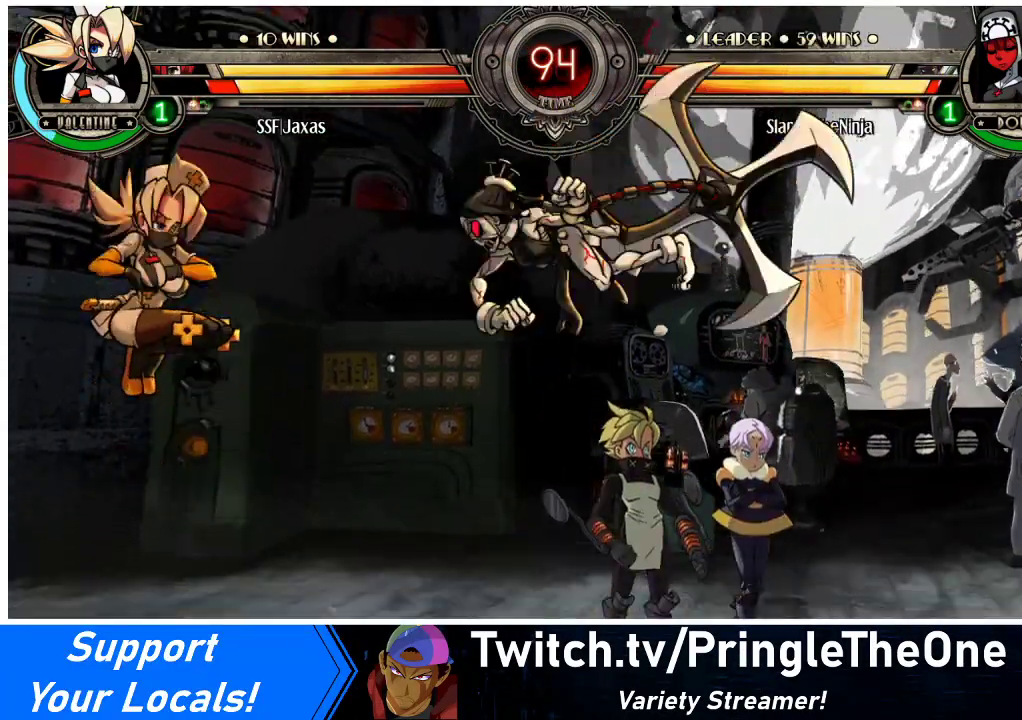
Gameplay with a controller (arcade stick); each line is a JSON object with the inputs held at the frame after it. "events" lists button and stick changes between this image and that frame as [ms after this image, input, new state], when the widget could be followed in between. Not read: L3 R3.
{"buttons": ["DPAD_RIGHT"], "events": [[67, "R1", "up"], [400, "DPAD_RIGHT", "down"], [433, "DPAD_RIGHT", "up"], [500, "DPAD_RIGHT", "down"]]}
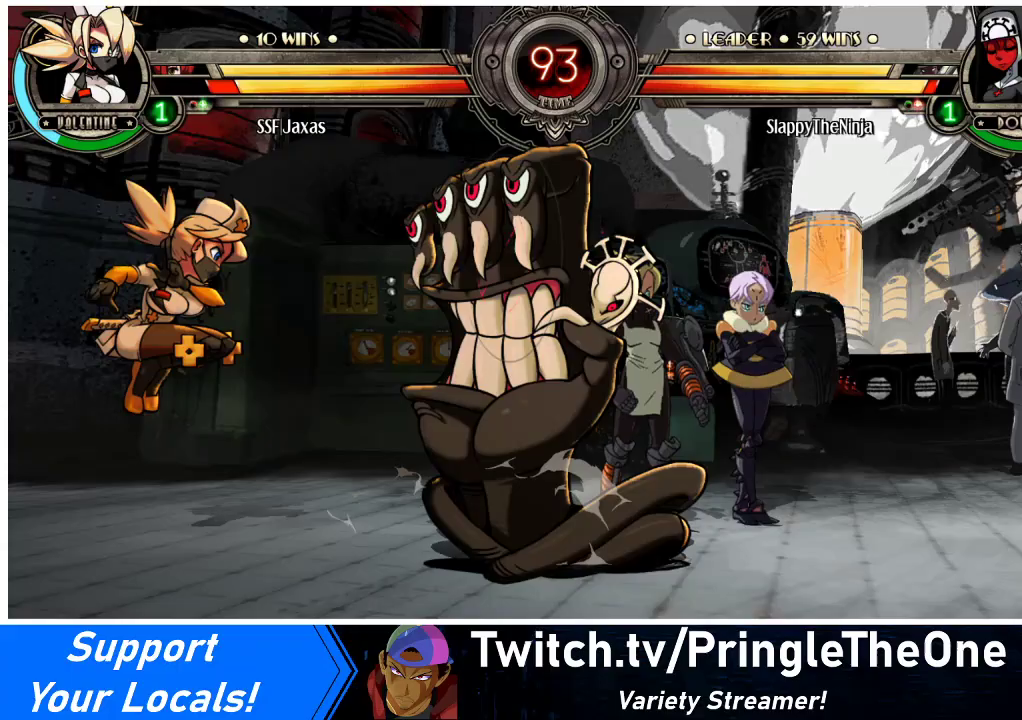
{"buttons": ["DPAD_LEFT"], "events": [[100, "TRIANGLE", "down"], [233, "TRIANGLE", "up"], [367, "DPAD_LEFT", "down"], [367, "DPAD_RIGHT", "up"]]}
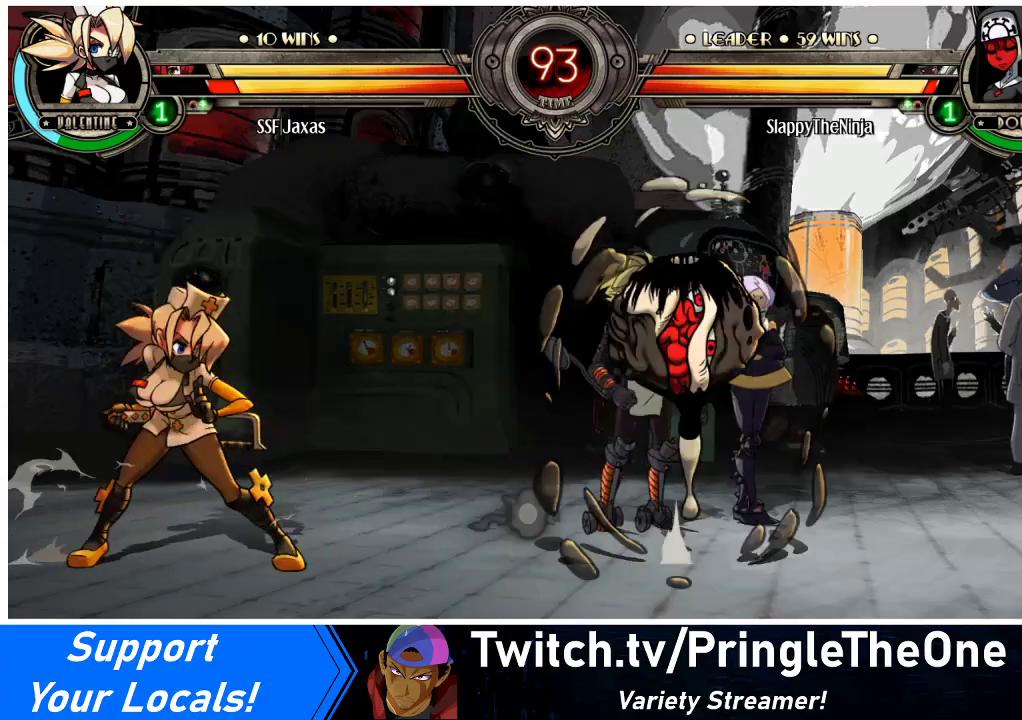
{"buttons": ["DPAD_UP", "DPAD_RIGHT"], "events": [[200, "DPAD_LEFT", "up"], [200, "DPAD_RIGHT", "down"], [267, "DPAD_RIGHT", "up"], [333, "DPAD_RIGHT", "down"], [400, "DPAD_UP", "down"]]}
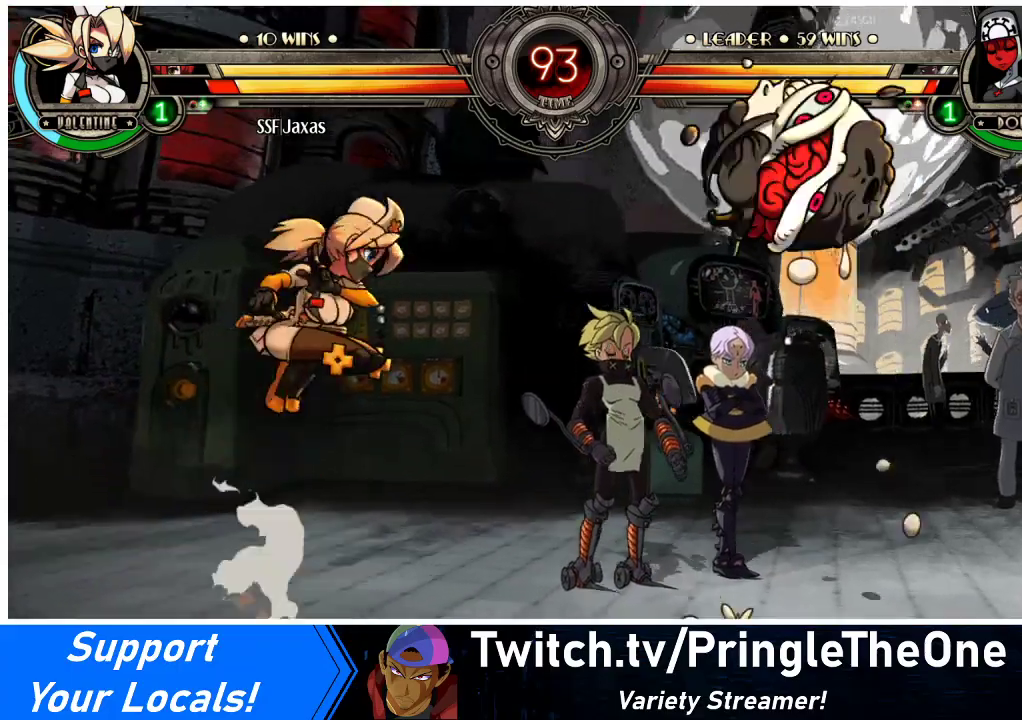
{"buttons": [], "events": [[67, "DPAD_UP", "up"], [133, "DPAD_RIGHT", "up"], [133, "R1", "down"], [233, "R1", "up"]]}
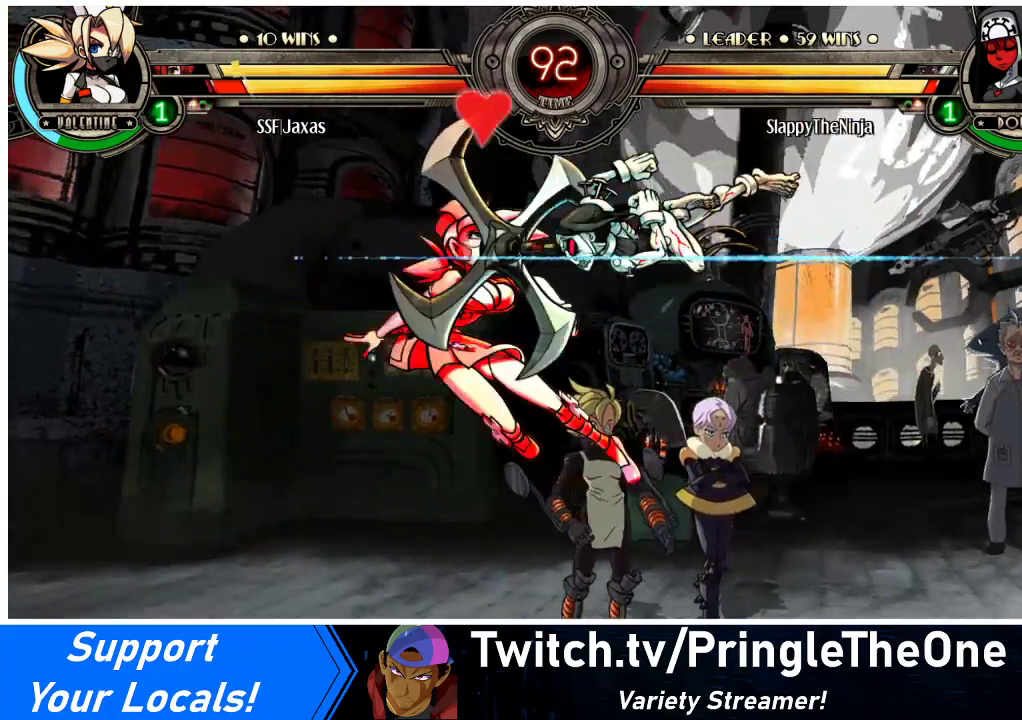
{"buttons": [], "events": [[33, "DPAD_RIGHT", "down"], [400, "DPAD_RIGHT", "up"], [433, "DPAD_RIGHT", "down"], [500, "DPAD_RIGHT", "up"]]}
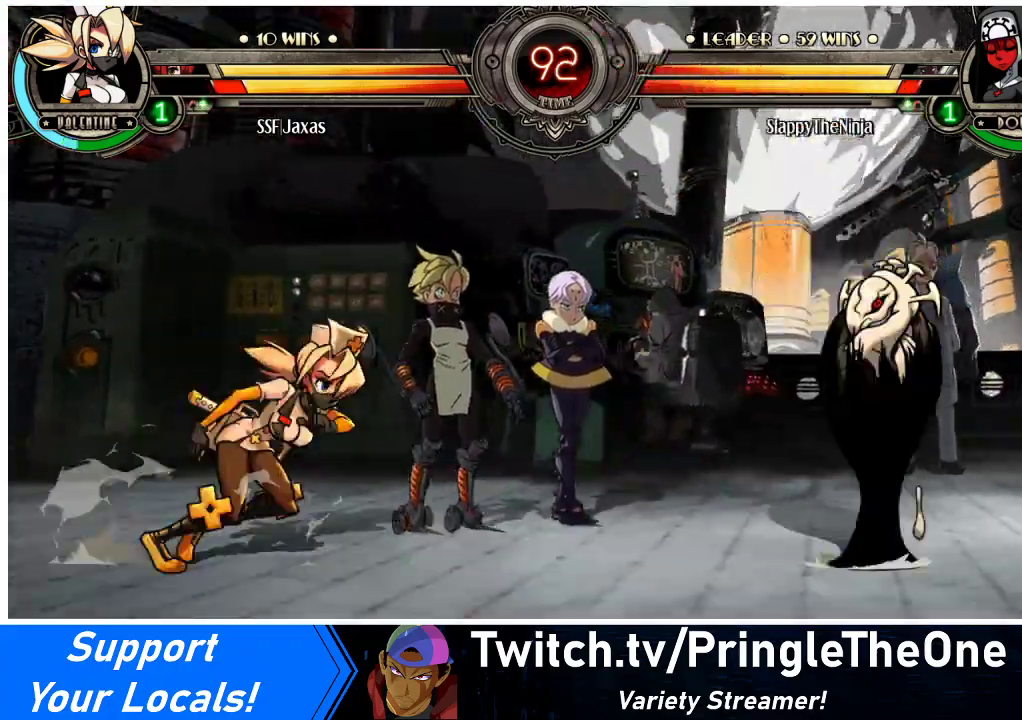
{"buttons": ["TRIANGLE"], "events": [[33, "DPAD_RIGHT", "down"], [300, "DPAD_UP", "down"], [400, "TRIANGLE", "down"], [433, "DPAD_UP", "up"], [467, "DPAD_RIGHT", "up"]]}
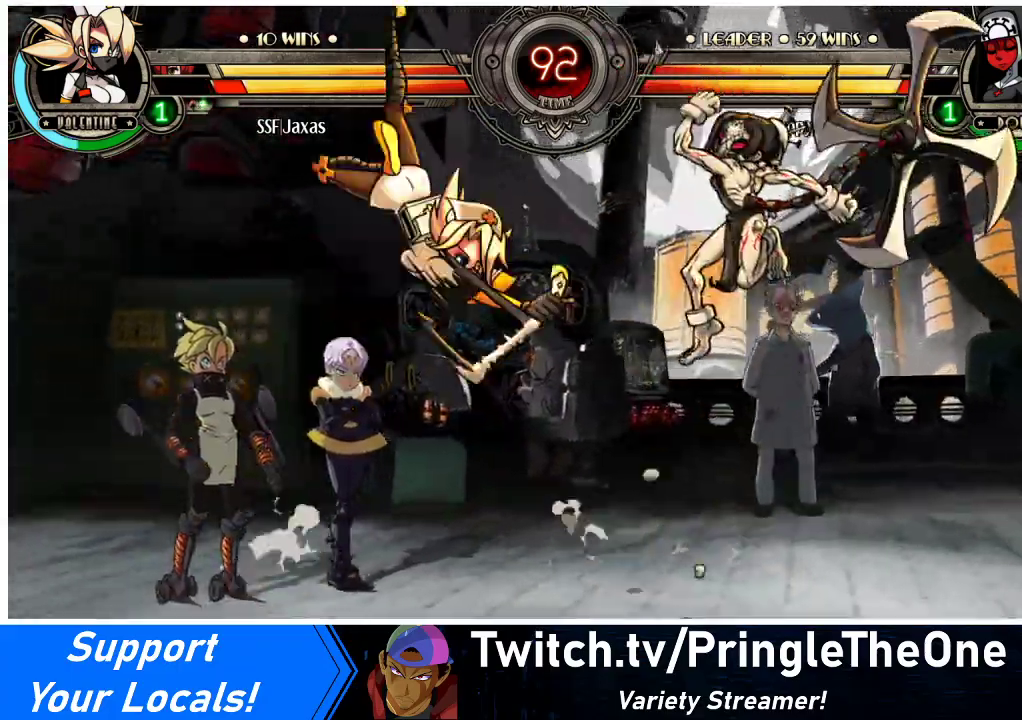
{"buttons": ["DPAD_RIGHT"], "events": [[33, "TRIANGLE", "up"], [500, "DPAD_RIGHT", "down"]]}
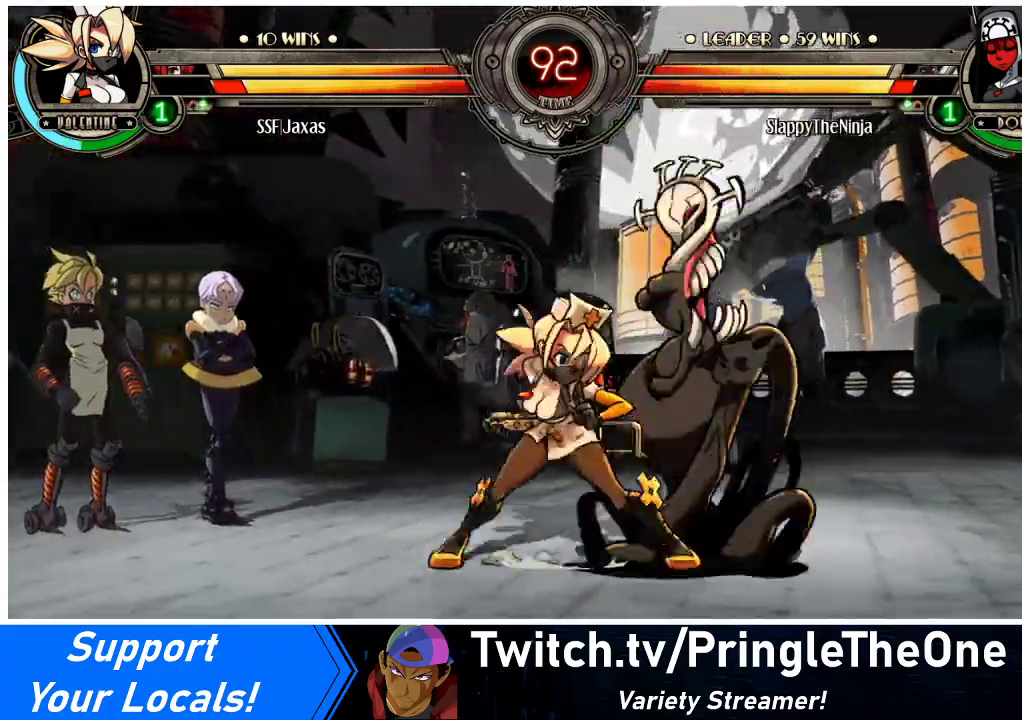
{"buttons": [], "events": [[67, "DPAD_RIGHT", "up"], [133, "SQUARE", "down"], [233, "SQUARE", "up"], [300, "SQUARE", "down"], [433, "SQUARE", "up"]]}
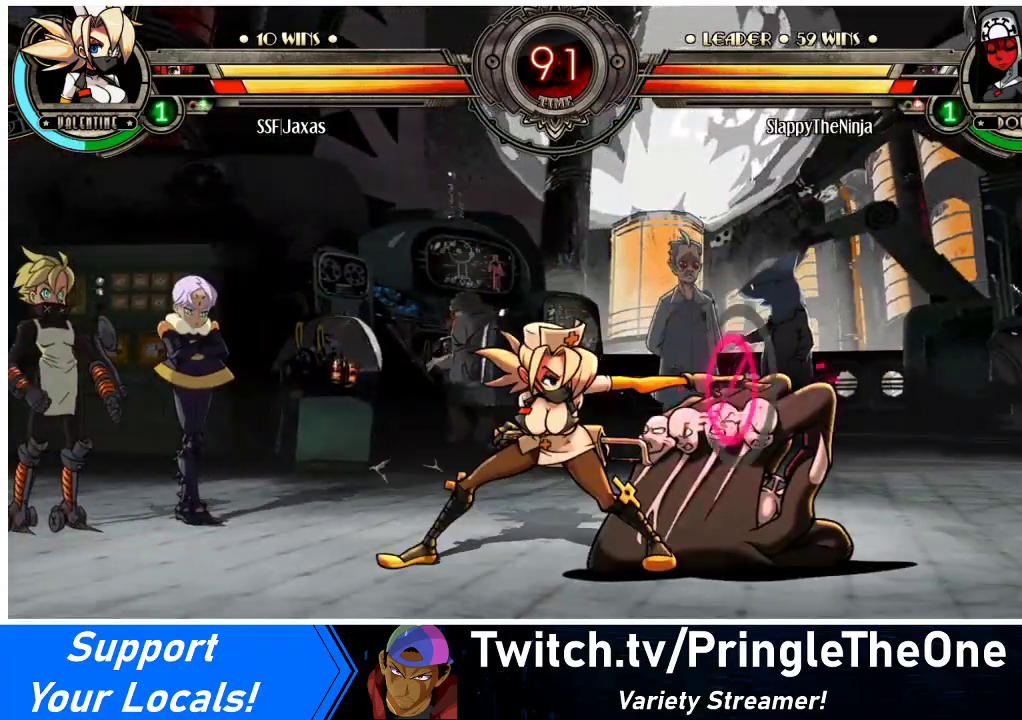
{"buttons": ["CROSS", "SQUARE", "DPAD_RIGHT"], "events": [[267, "DPAD_RIGHT", "down"], [333, "DPAD_RIGHT", "up"], [367, "DPAD_RIGHT", "down"], [400, "CROSS", "down"], [400, "SQUARE", "down"]]}
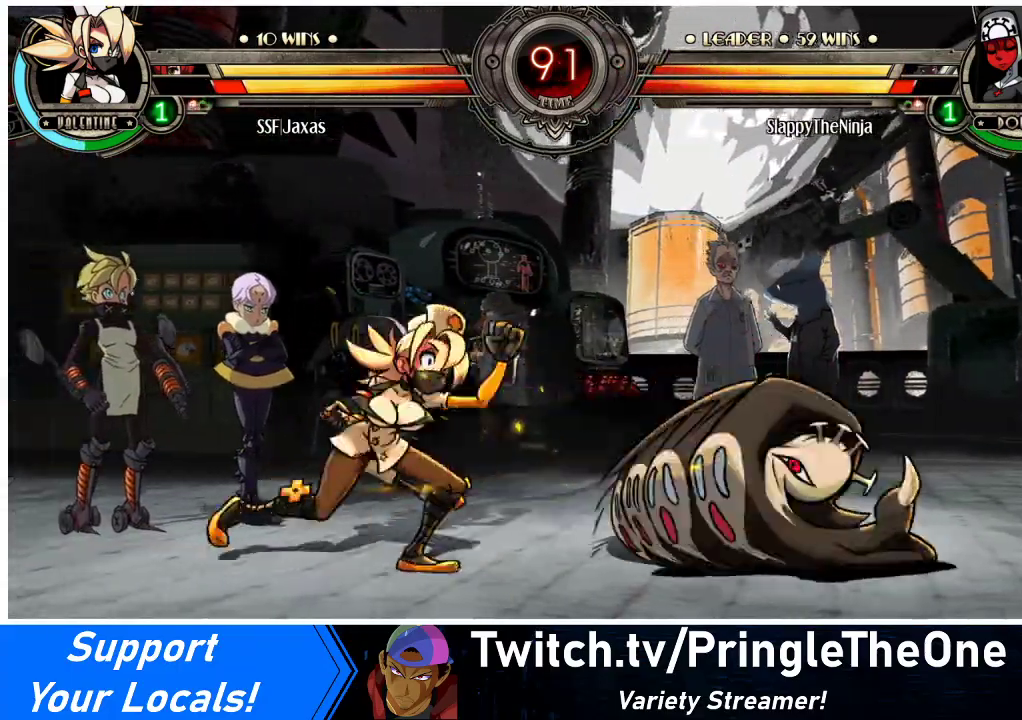
{"buttons": ["DPAD_UP", "DPAD_LEFT"], "events": [[33, "CROSS", "up"], [33, "SQUARE", "up"], [133, "DPAD_RIGHT", "up"], [233, "DPAD_LEFT", "down"], [400, "DPAD_UP", "down"]]}
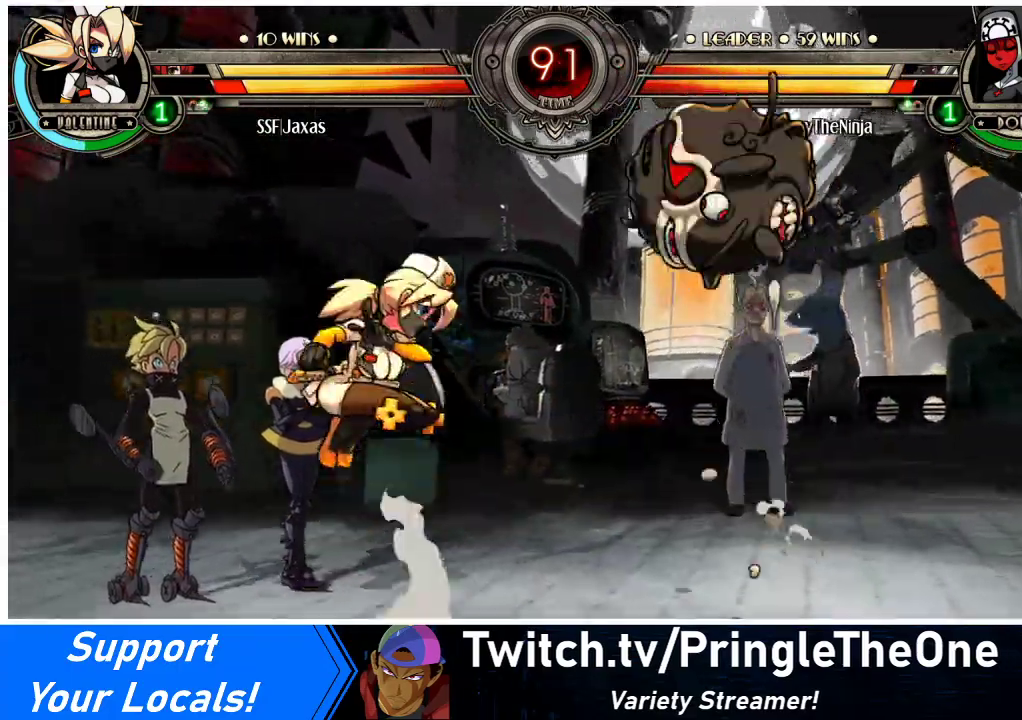
{"buttons": [], "events": [[67, "DPAD_UP", "up"], [167, "DPAD_DOWN", "down"], [233, "DPAD_LEFT", "up"], [233, "DPAD_RIGHT", "down"], [267, "DPAD_DOWN", "up"], [300, "R1", "down"], [333, "DPAD_RIGHT", "up"], [400, "R1", "up"]]}
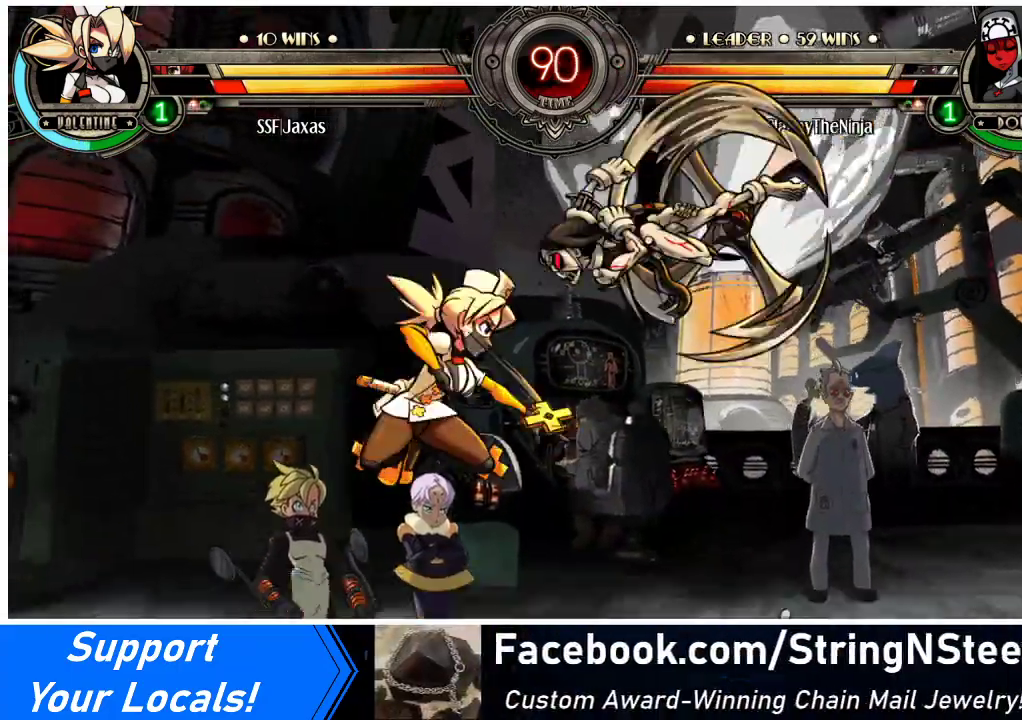
{"buttons": ["DPAD_LEFT"], "events": [[500, "DPAD_LEFT", "down"]]}
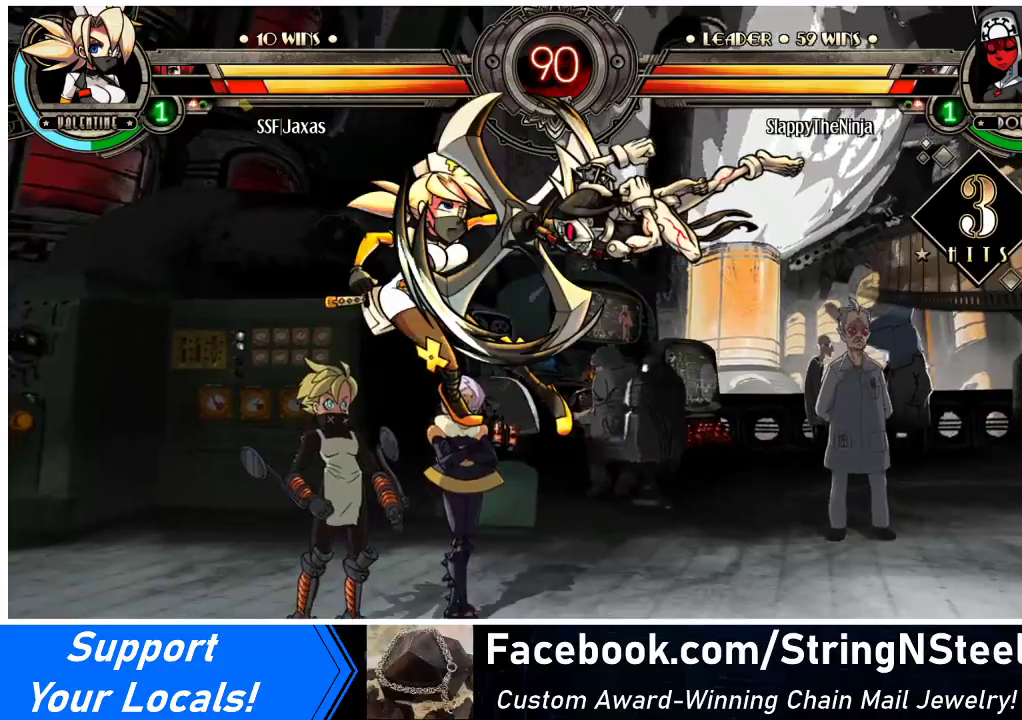
{"buttons": ["DPAD_DOWN", "DPAD_LEFT"], "events": [[133, "DPAD_DOWN", "down"]]}
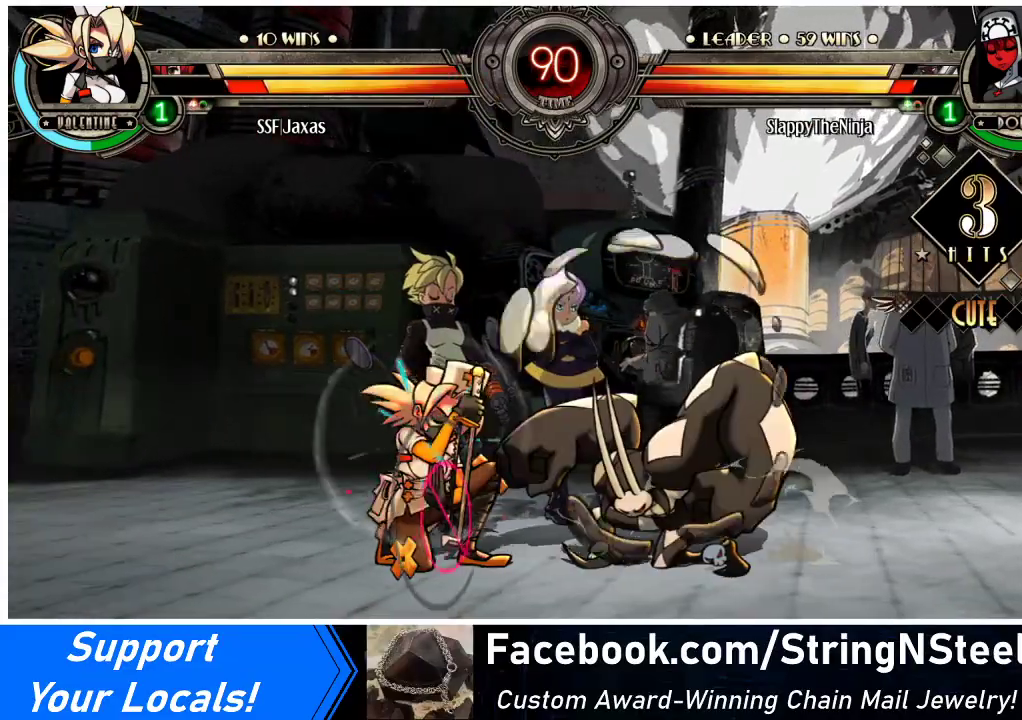
{"buttons": ["DPAD_DOWN", "DPAD_LEFT"], "events": [[367, "SQUARE", "down"], [367, "TRIANGLE", "down"], [467, "TRIANGLE", "up"], [500, "SQUARE", "up"]]}
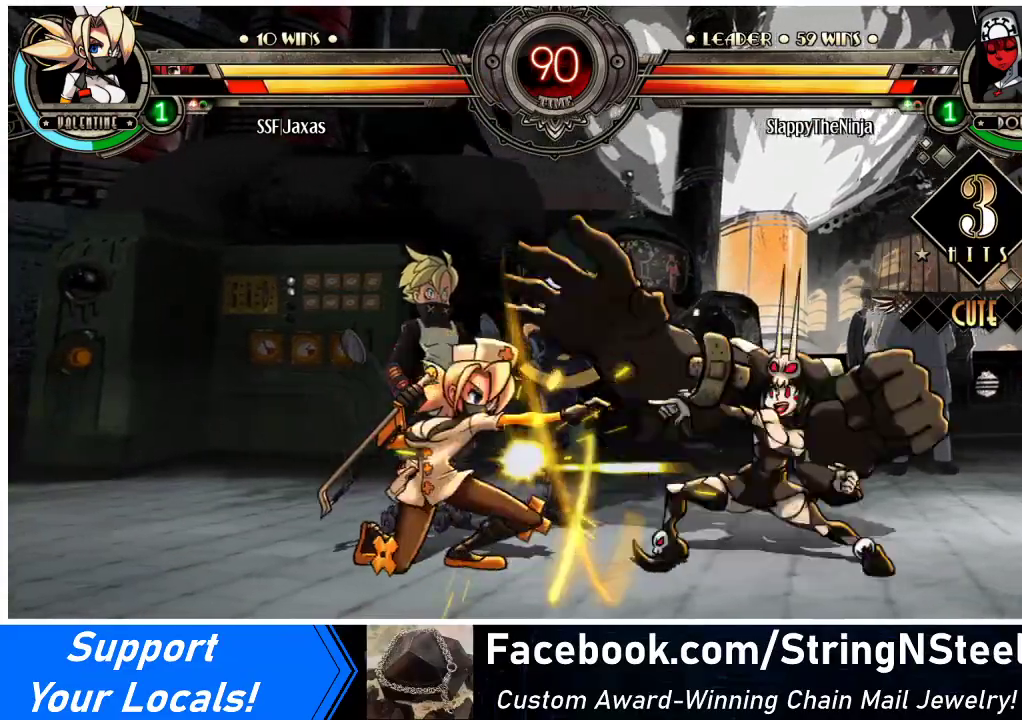
{"buttons": ["R2", "DPAD_DOWN", "DPAD_LEFT"], "events": [[400, "R2", "down"]]}
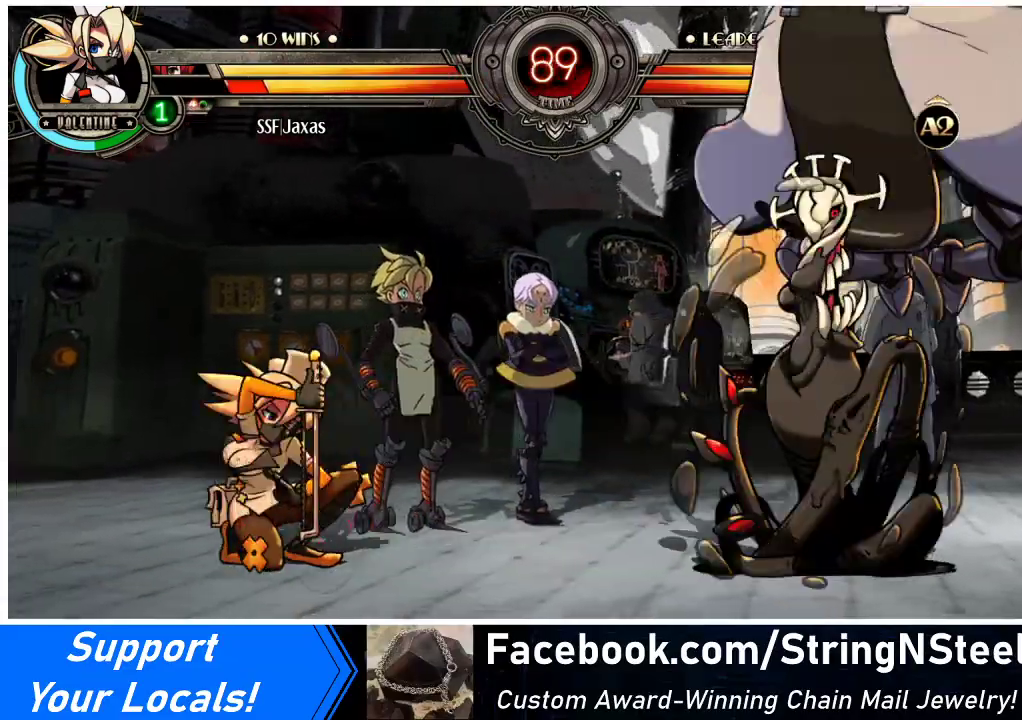
{"buttons": ["DPAD_UP", "DPAD_LEFT"], "events": [[33, "R2", "up"], [233, "DPAD_DOWN", "up"], [400, "DPAD_UP", "down"]]}
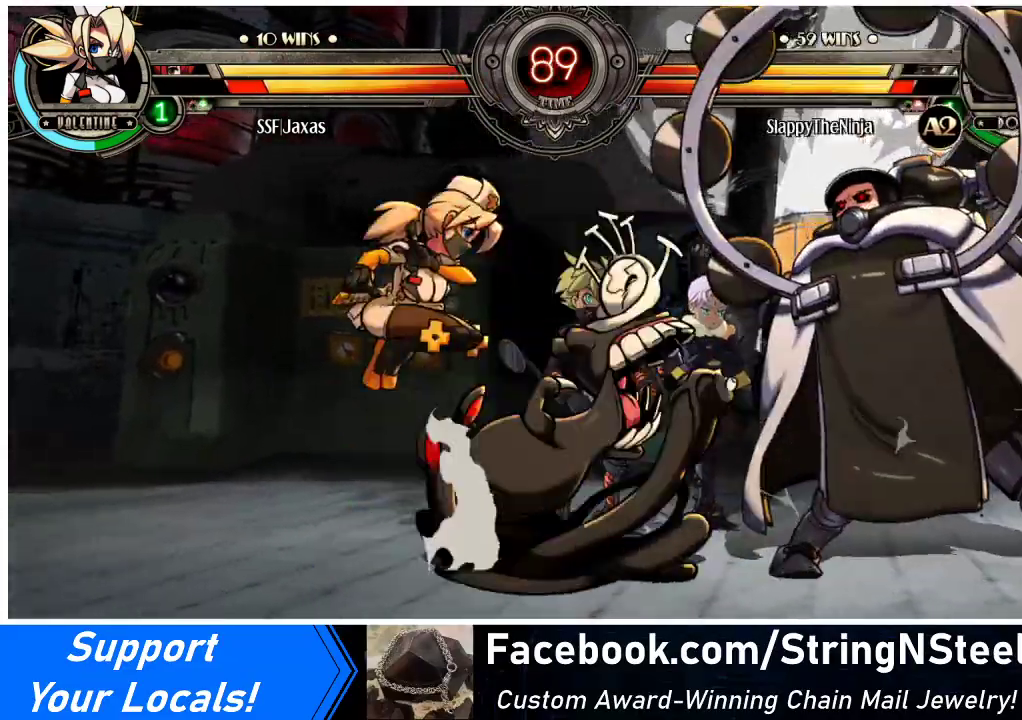
{"buttons": ["DPAD_LEFT"], "events": [[67, "DPAD_UP", "up"], [367, "SQUARE", "down"], [467, "SQUARE", "up"]]}
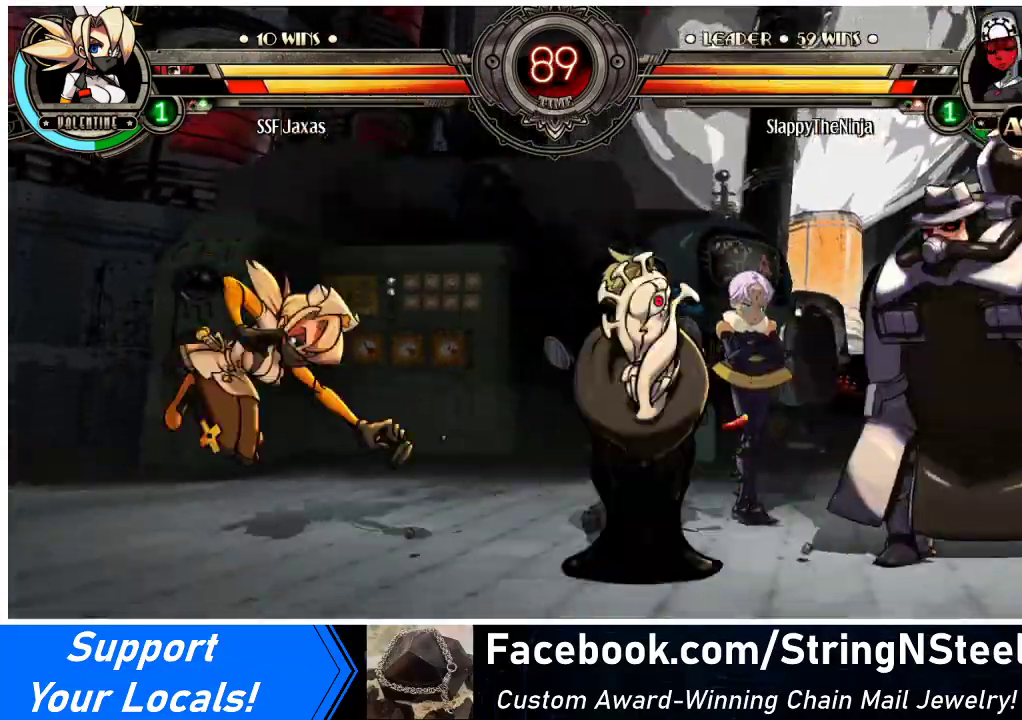
{"buttons": ["DPAD_RIGHT"], "events": [[100, "DPAD_LEFT", "up"], [133, "DPAD_RIGHT", "down"], [200, "DPAD_RIGHT", "up"], [233, "DPAD_RIGHT", "down"]]}
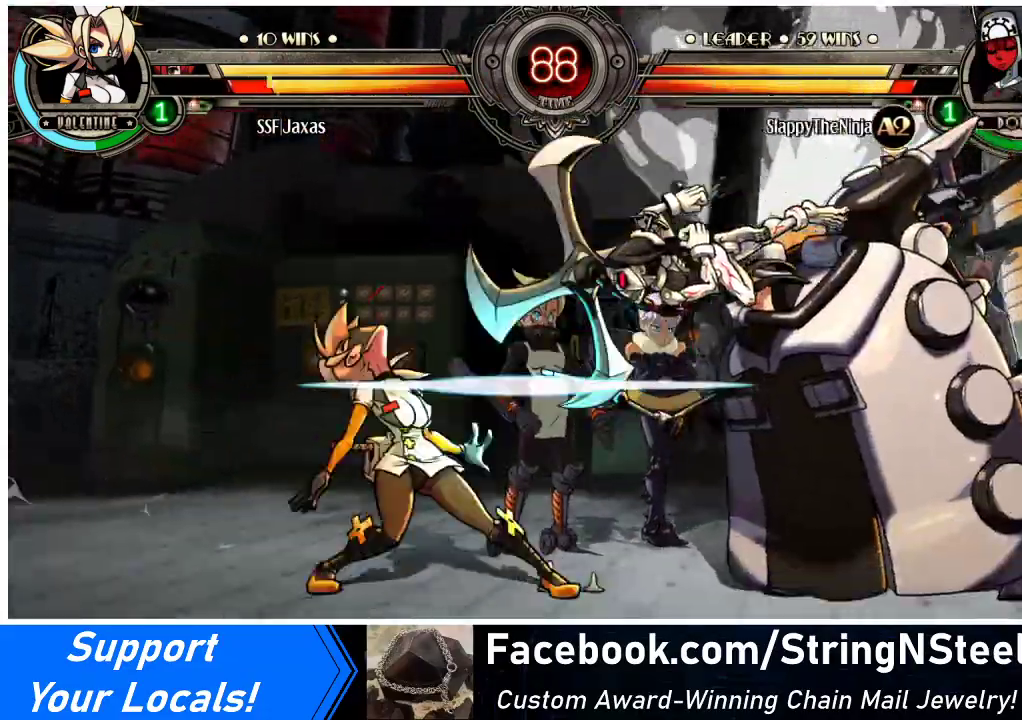
{"buttons": ["DPAD_DOWN", "DPAD_LEFT"], "events": [[100, "SQUARE", "down"], [133, "DPAD_RIGHT", "up"], [200, "SQUARE", "up"], [333, "DPAD_LEFT", "down"], [500, "DPAD_DOWN", "down"]]}
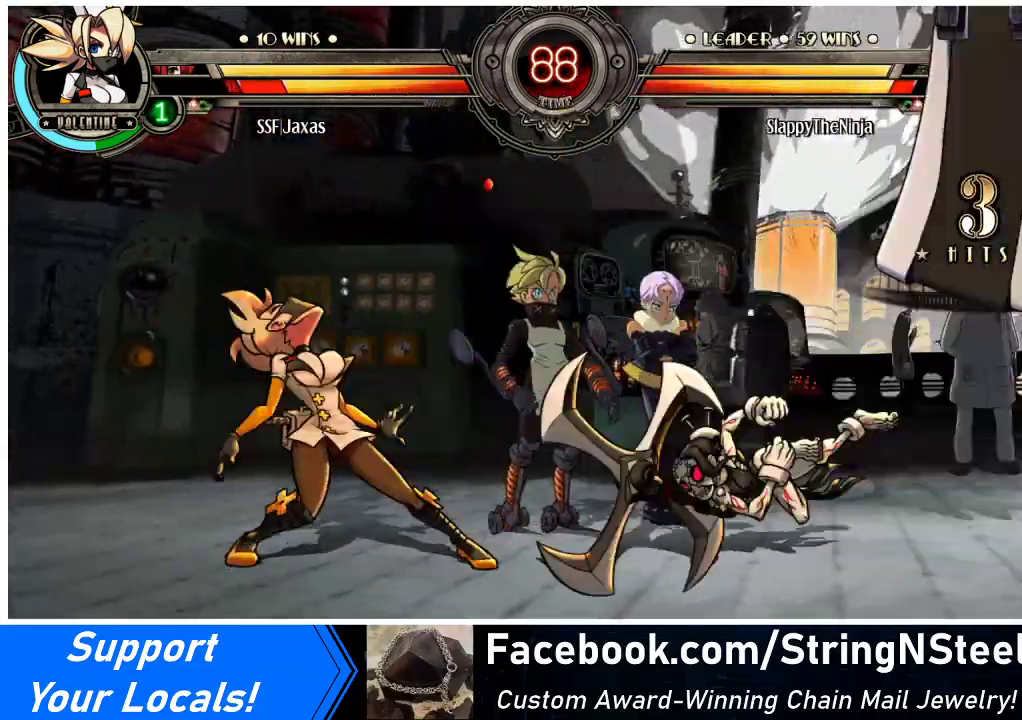
{"buttons": ["DPAD_LEFT"], "events": [[33, "DPAD_DOWN", "up"], [300, "DPAD_UP", "down"], [467, "DPAD_UP", "up"]]}
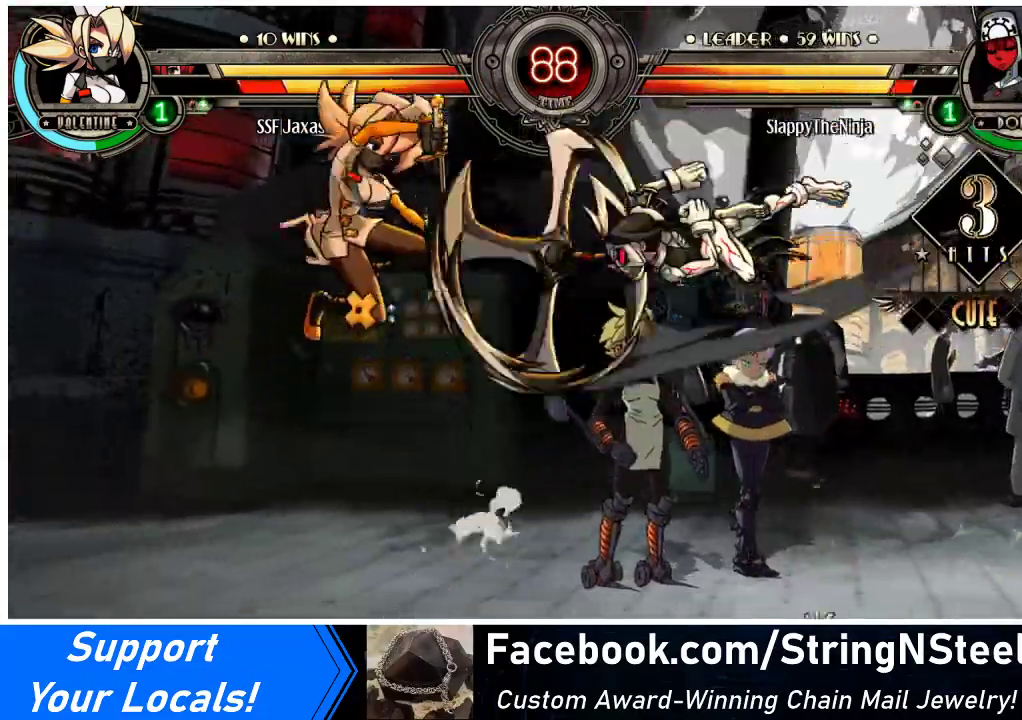
{"buttons": ["DPAD_RIGHT"], "events": [[200, "DPAD_LEFT", "up"], [200, "DPAD_RIGHT", "down"], [267, "DPAD_RIGHT", "up"], [333, "DPAD_RIGHT", "down"], [367, "R1", "down"], [400, "DPAD_RIGHT", "up"], [467, "DPAD_RIGHT", "down"], [467, "R1", "up"]]}
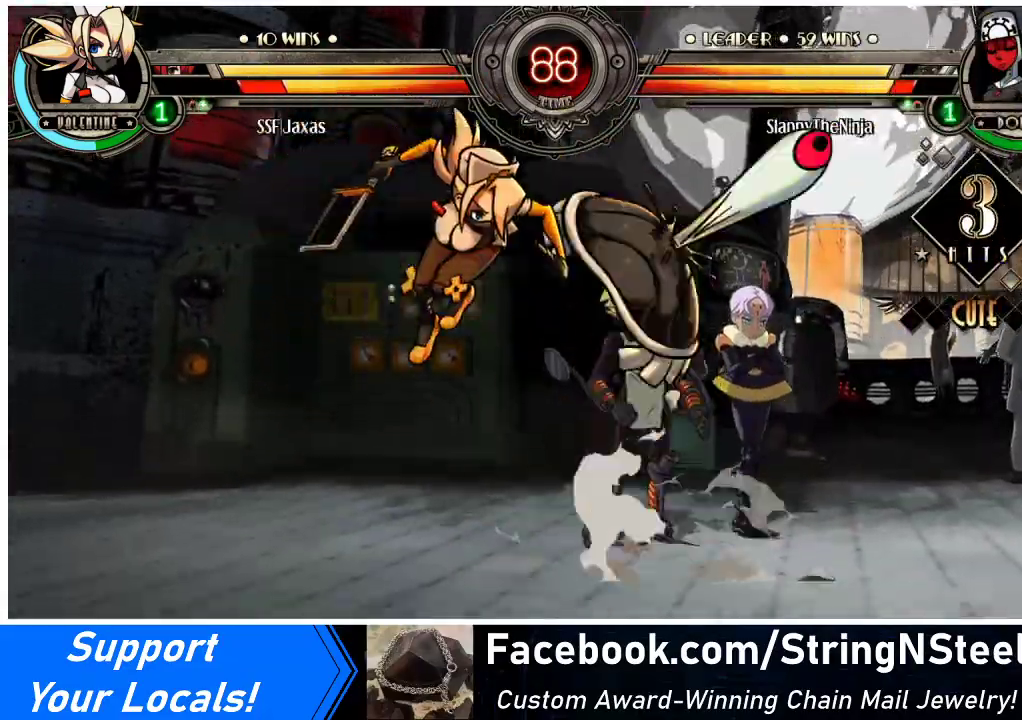
{"buttons": ["DPAD_RIGHT"], "events": []}
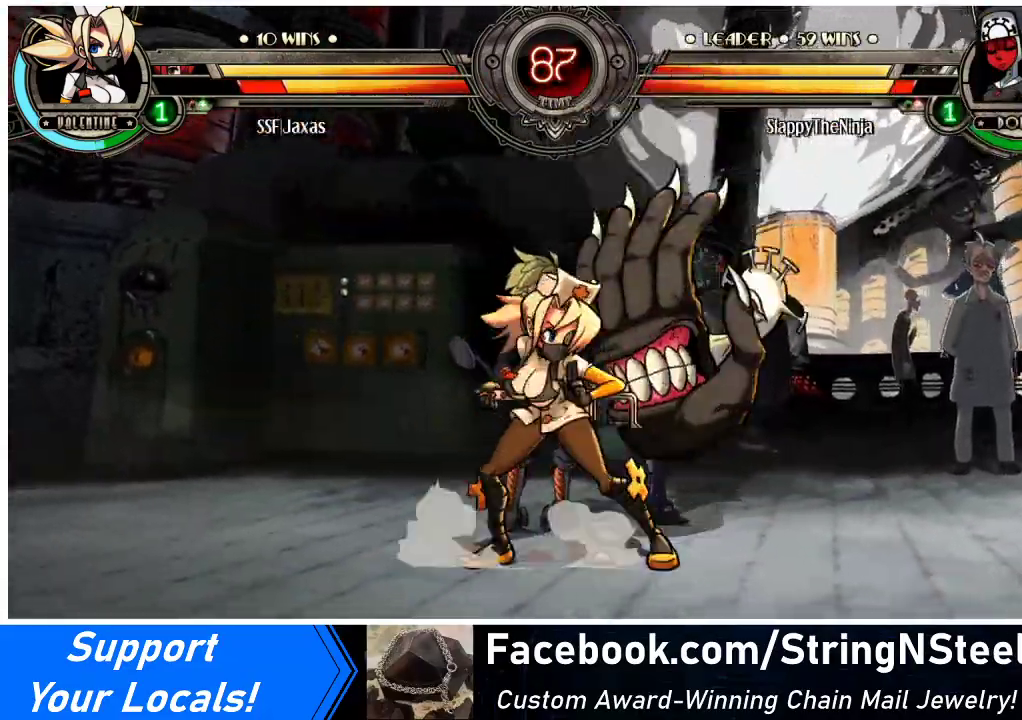
{"buttons": ["DPAD_RIGHT"], "events": [[33, "SQUARE", "down"], [67, "DPAD_RIGHT", "up"], [167, "SQUARE", "up"], [400, "DPAD_RIGHT", "down"], [433, "DPAD_RIGHT", "up"], [500, "DPAD_RIGHT", "down"]]}
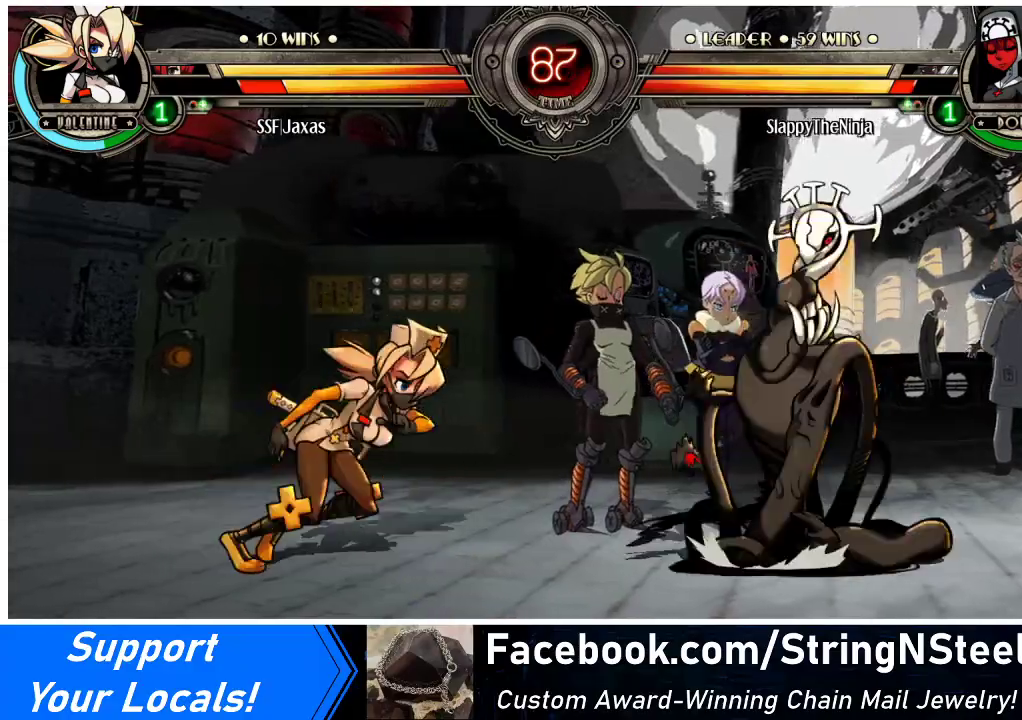
{"buttons": ["DPAD_RIGHT"], "events": [[133, "DPAD_UP", "down"], [267, "DPAD_UP", "up"], [300, "R1", "down"], [400, "R1", "up"]]}
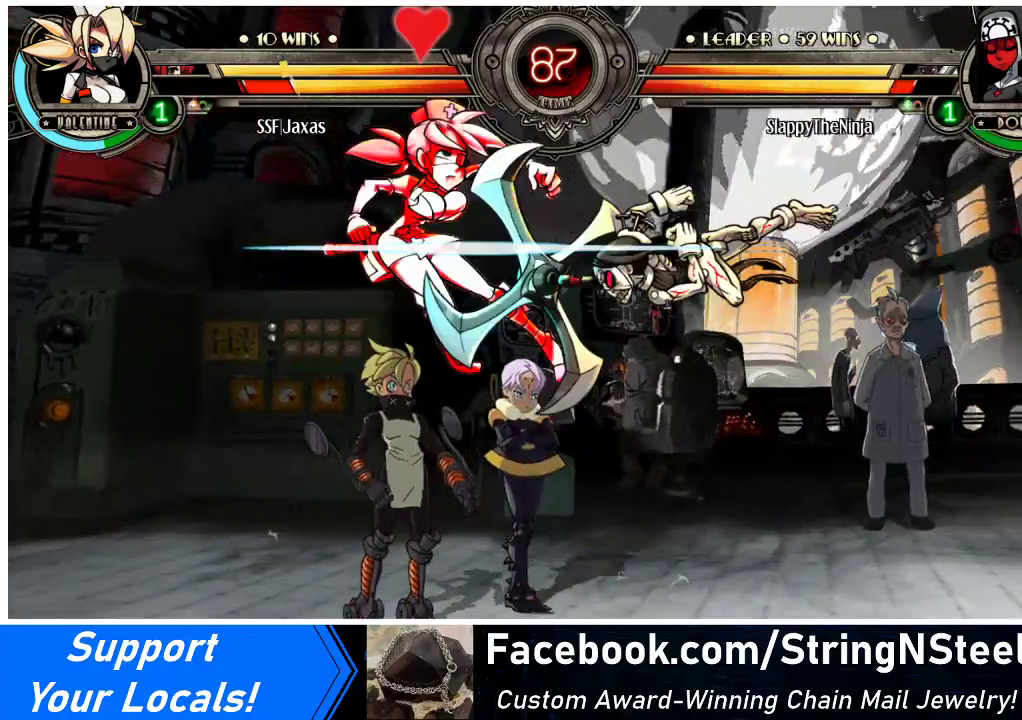
{"buttons": ["DPAD_LEFT"], "events": [[367, "DPAD_RIGHT", "up"], [400, "DPAD_LEFT", "down"]]}
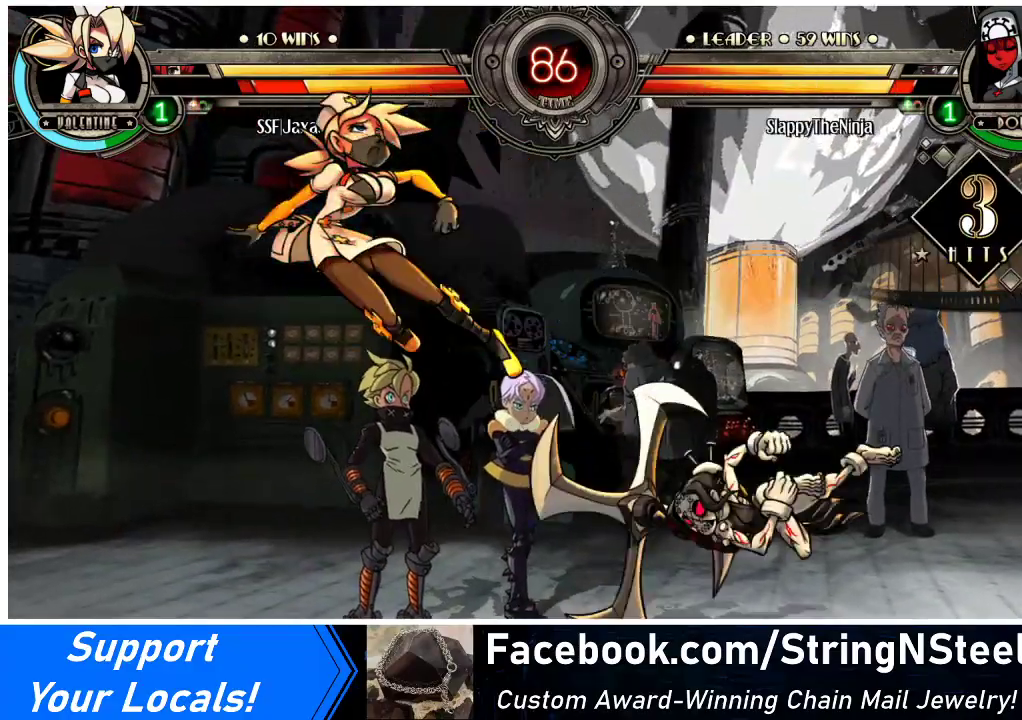
{"buttons": ["DPAD_LEFT"], "events": [[100, "DPAD_UP", "down"], [267, "DPAD_UP", "up"]]}
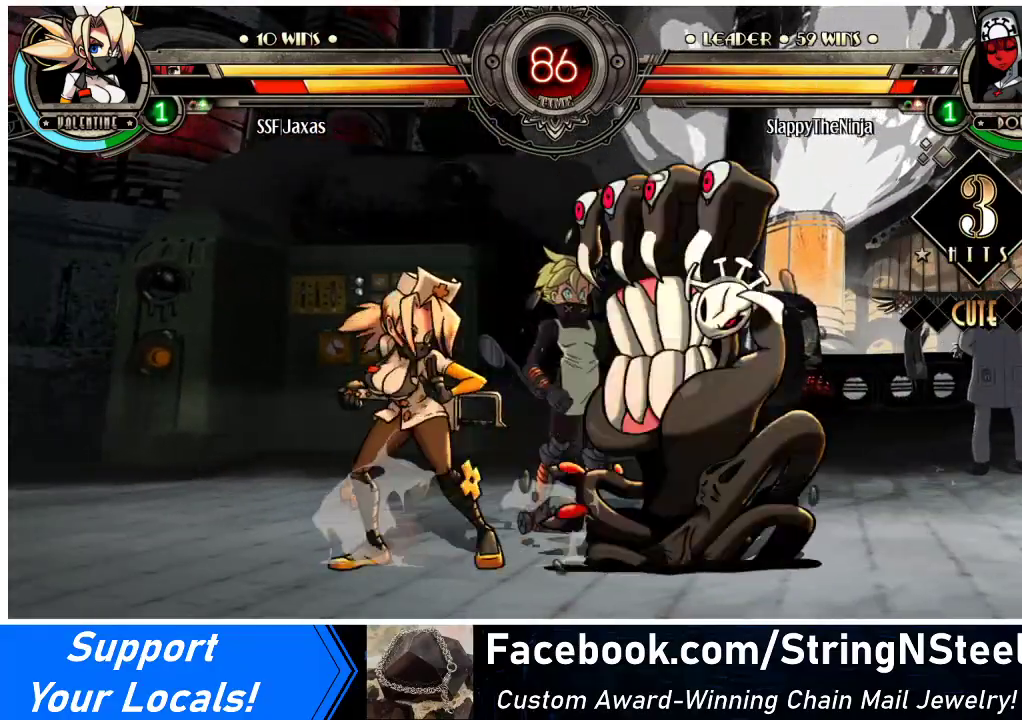
{"buttons": ["TRIANGLE", "DPAD_LEFT"], "events": [[100, "DPAD_DOWN", "down"], [467, "DPAD_DOWN", "up"], [500, "TRIANGLE", "down"]]}
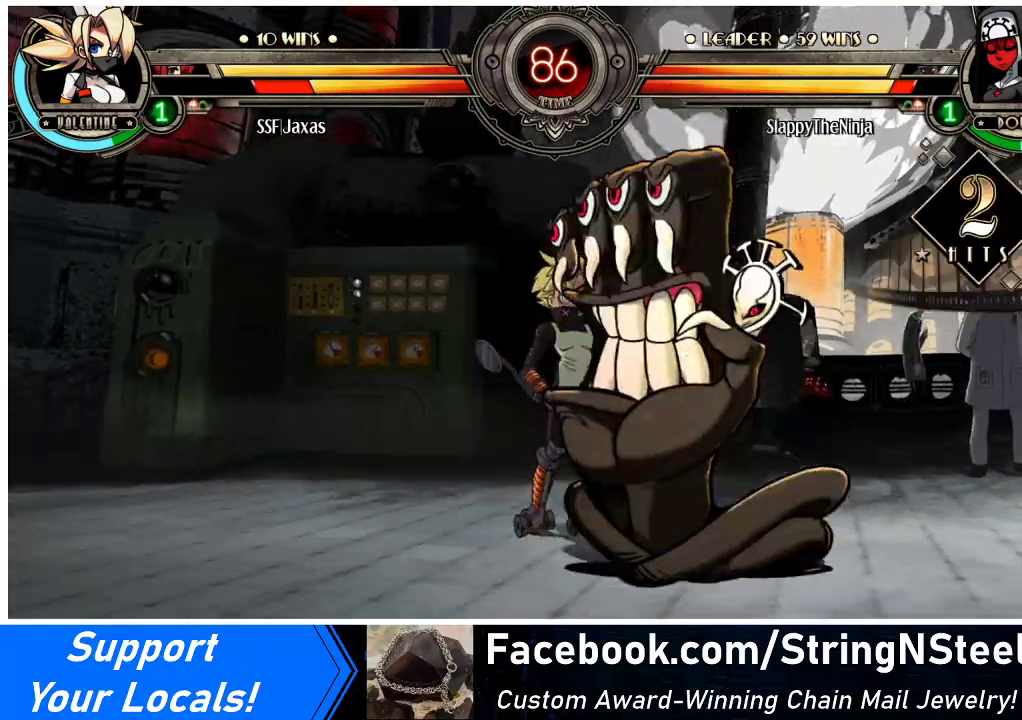
{"buttons": ["SQUARE", "TRIANGLE", "DPAD_LEFT"], "events": [[33, "SQUARE", "down"], [100, "TRIANGLE", "up"], [167, "SQUARE", "up"], [200, "TRIANGLE", "down"], [233, "SQUARE", "down"], [333, "TRIANGLE", "up"], [367, "SQUARE", "up"], [400, "TRIANGLE", "down"], [433, "SQUARE", "down"]]}